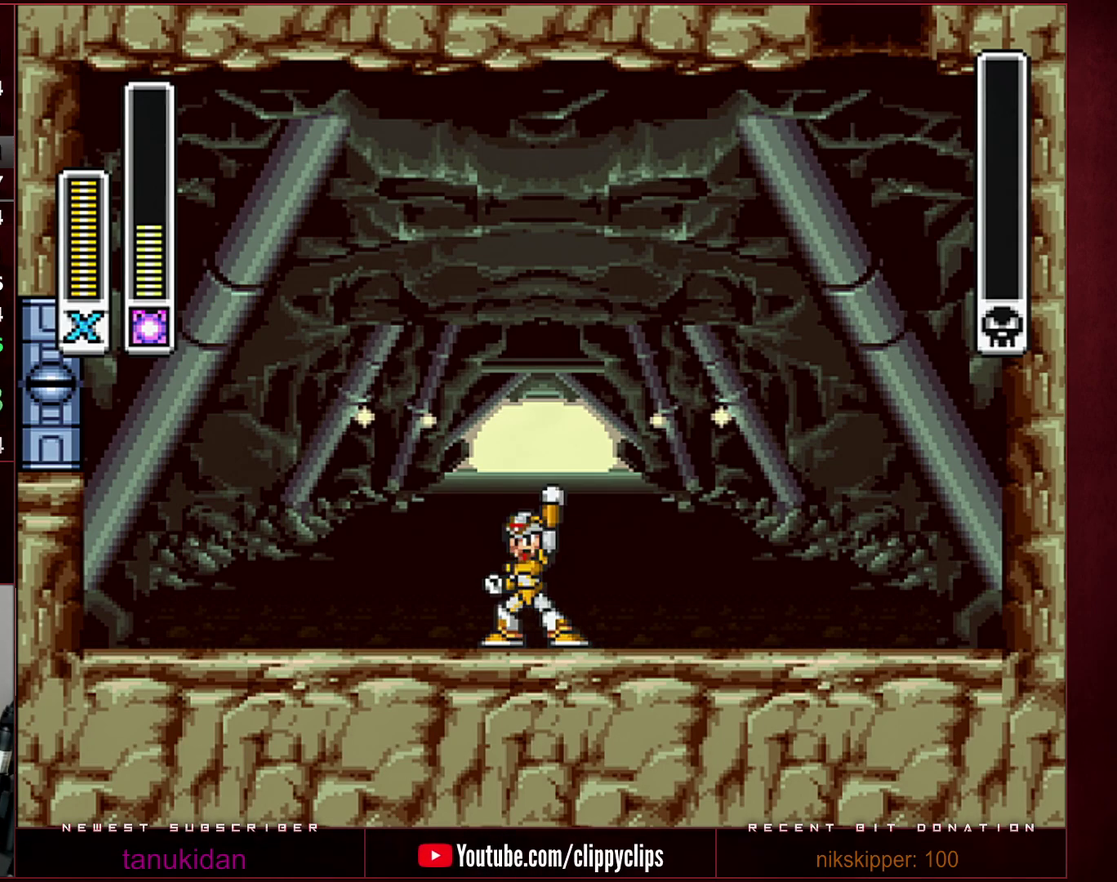
Gameplay with a controller (Nintendo layout); each line is a JSON object with the inputs held at the frame after it. "events" lists button and stick changes between this image and that frame as [ms after this image, input, new state], when the widget could be followed in between. Not read: L3 R3.
{"buttons": ["B", "Y"], "events": [[450, "B", "down"], [500, "Y", "down"]]}
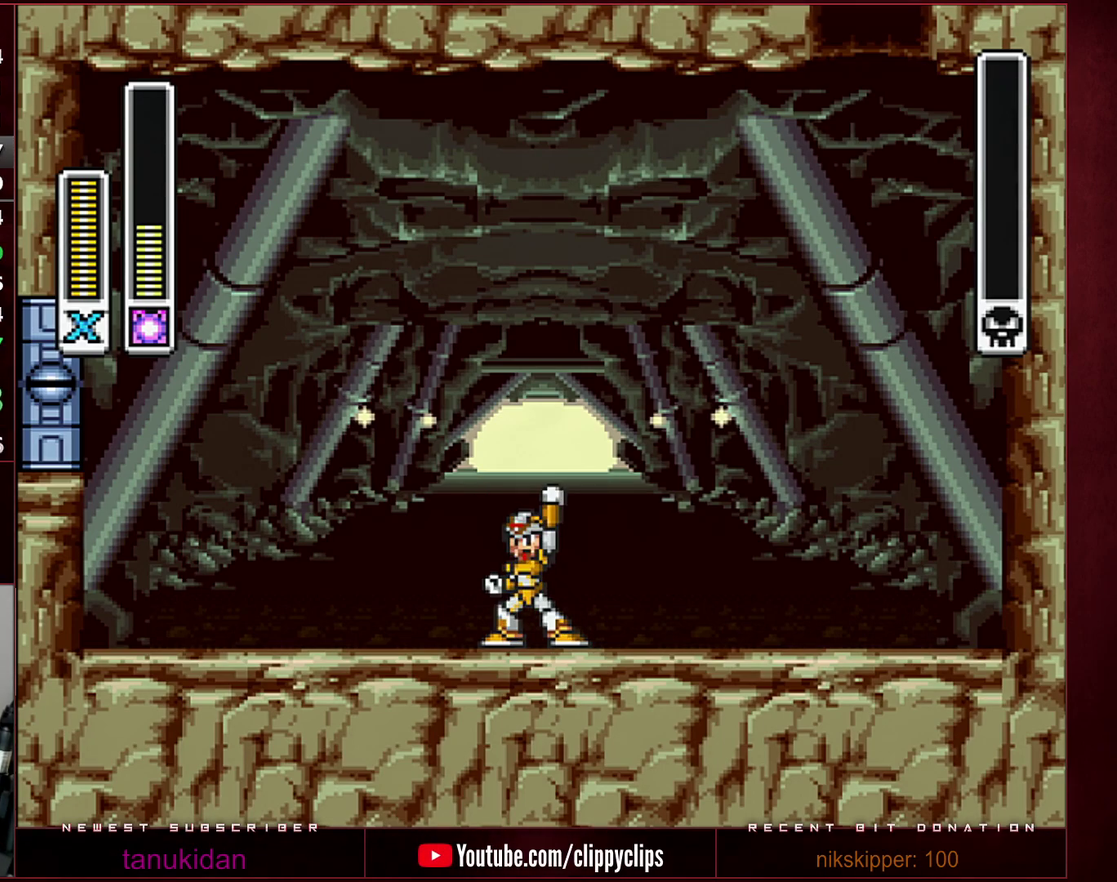
{"buttons": ["B", "Y"], "events": []}
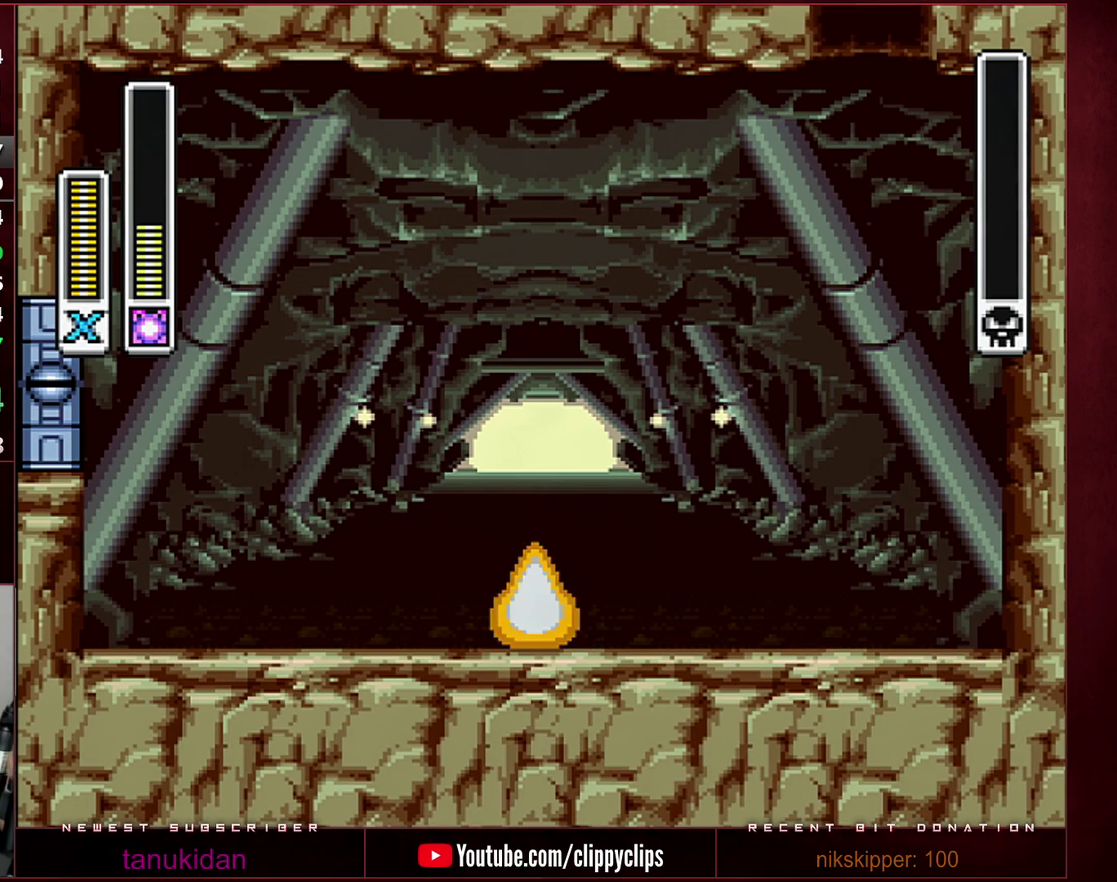
{"buttons": ["B", "Y"], "events": []}
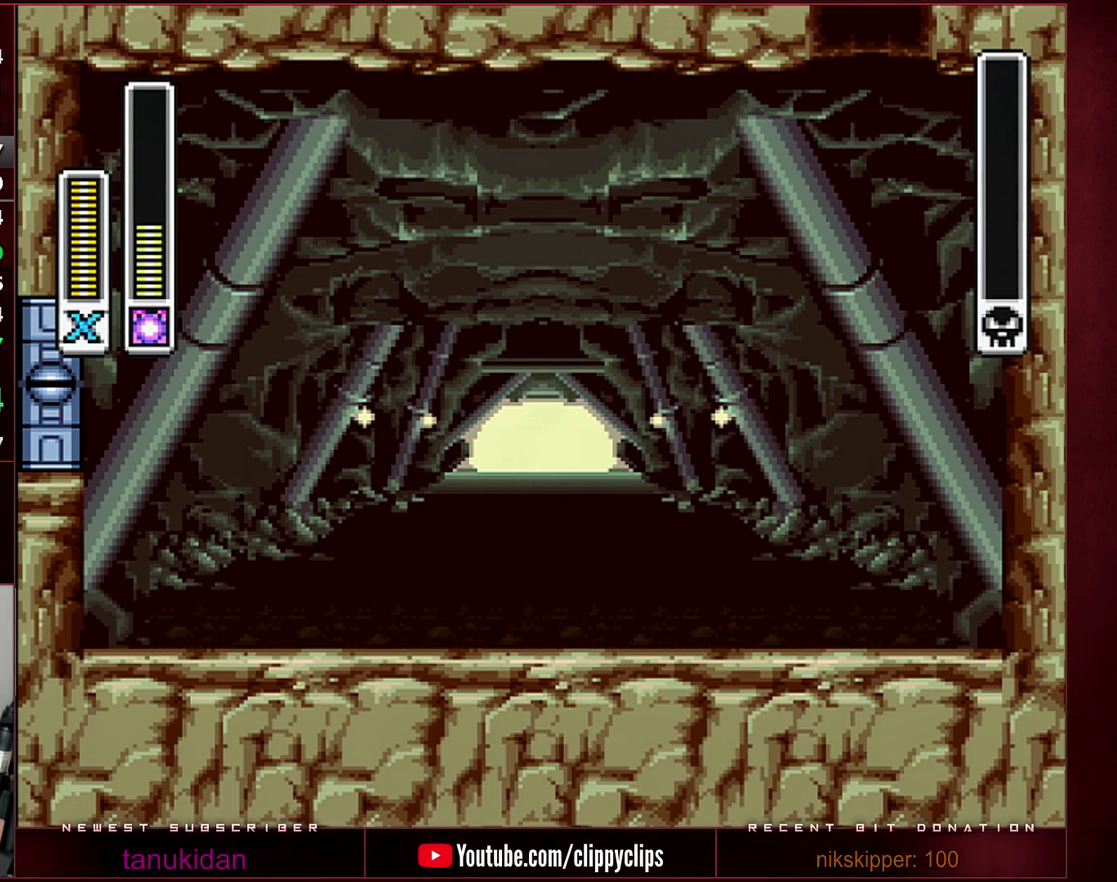
{"buttons": ["B", "Y"], "events": []}
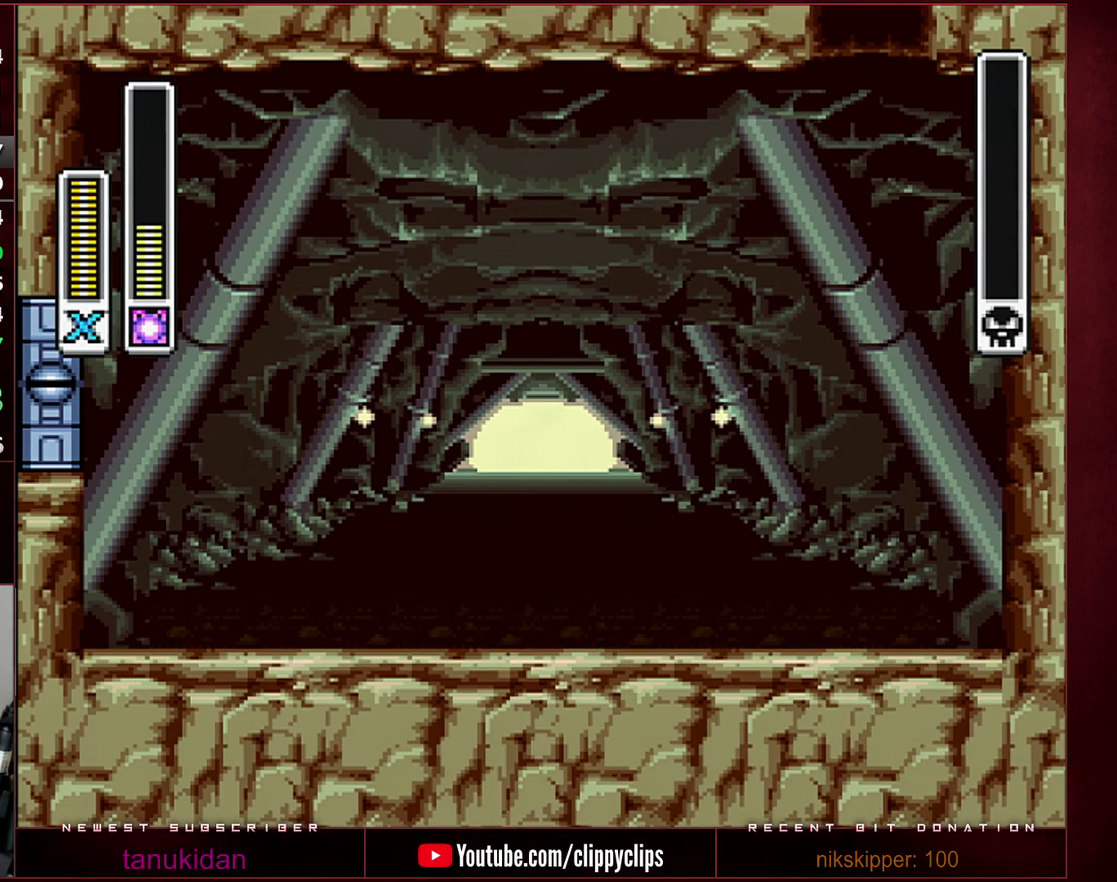
{"buttons": ["B", "Y"], "events": []}
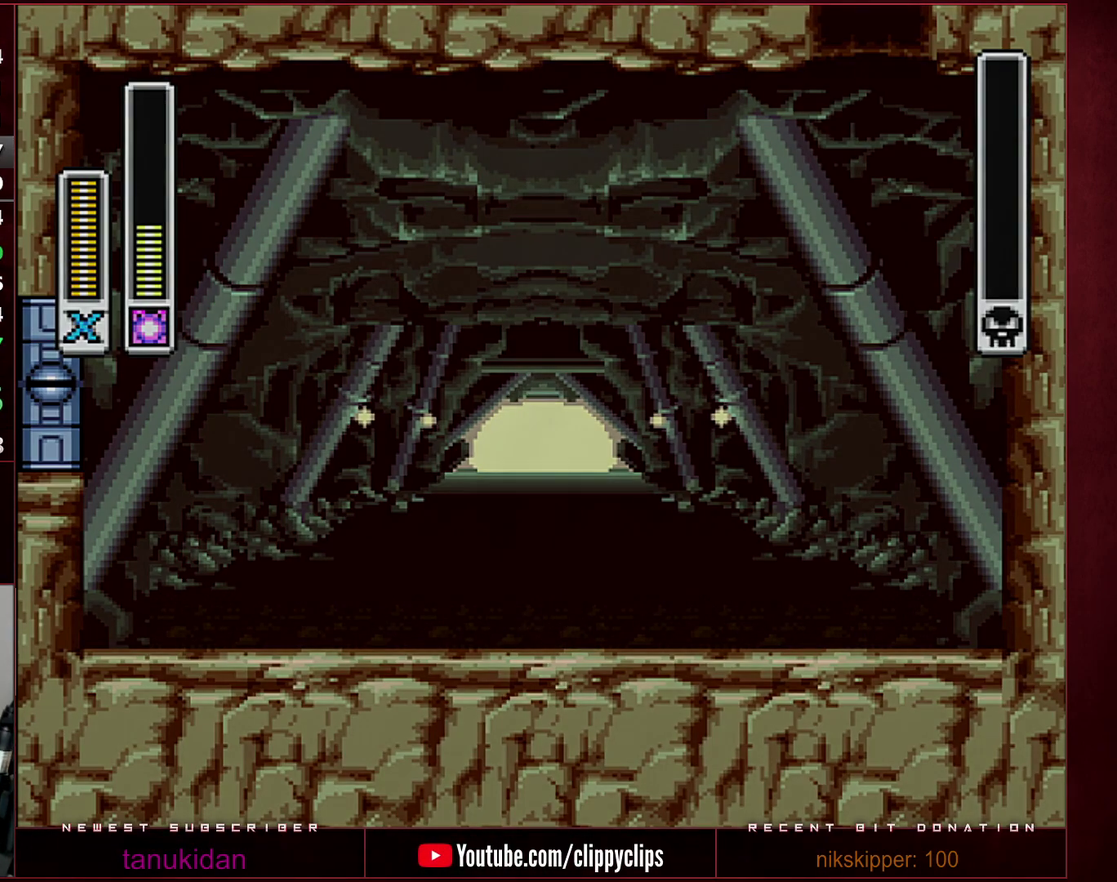
{"buttons": ["B", "Y"], "events": []}
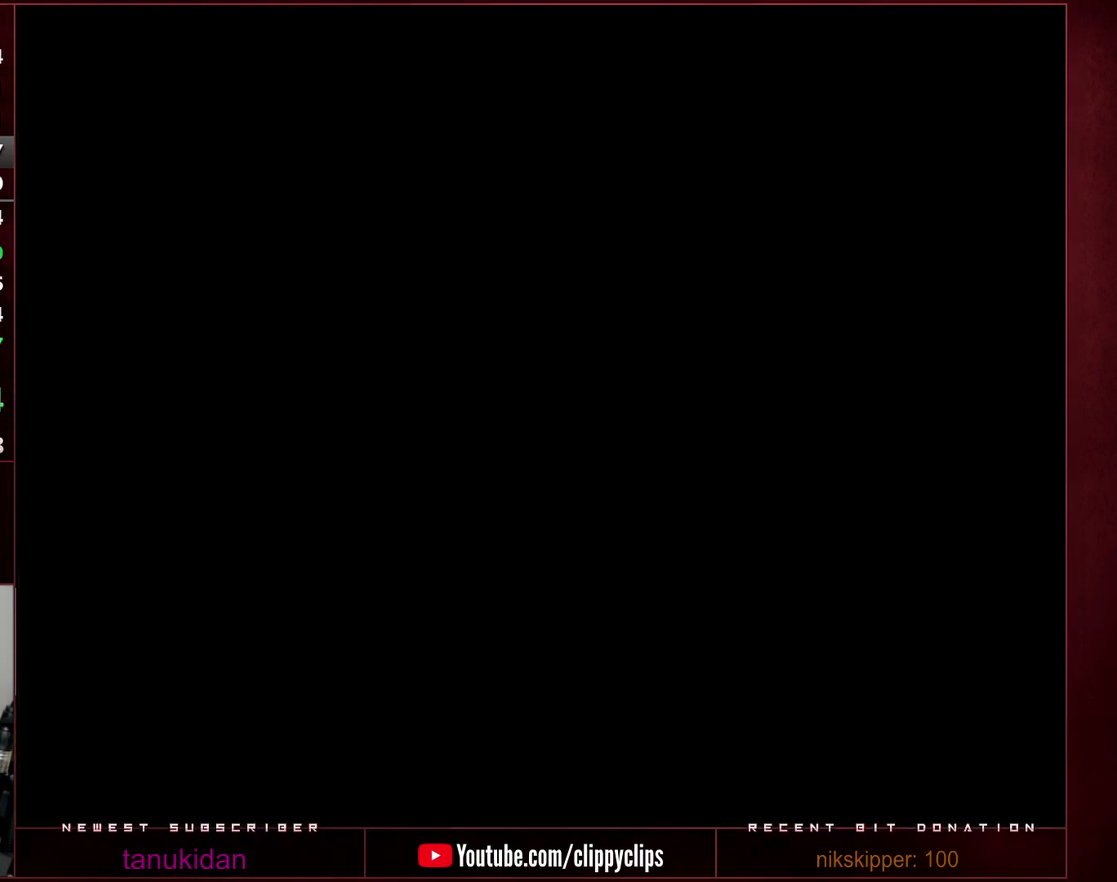
{"buttons": ["B", "Y"], "events": []}
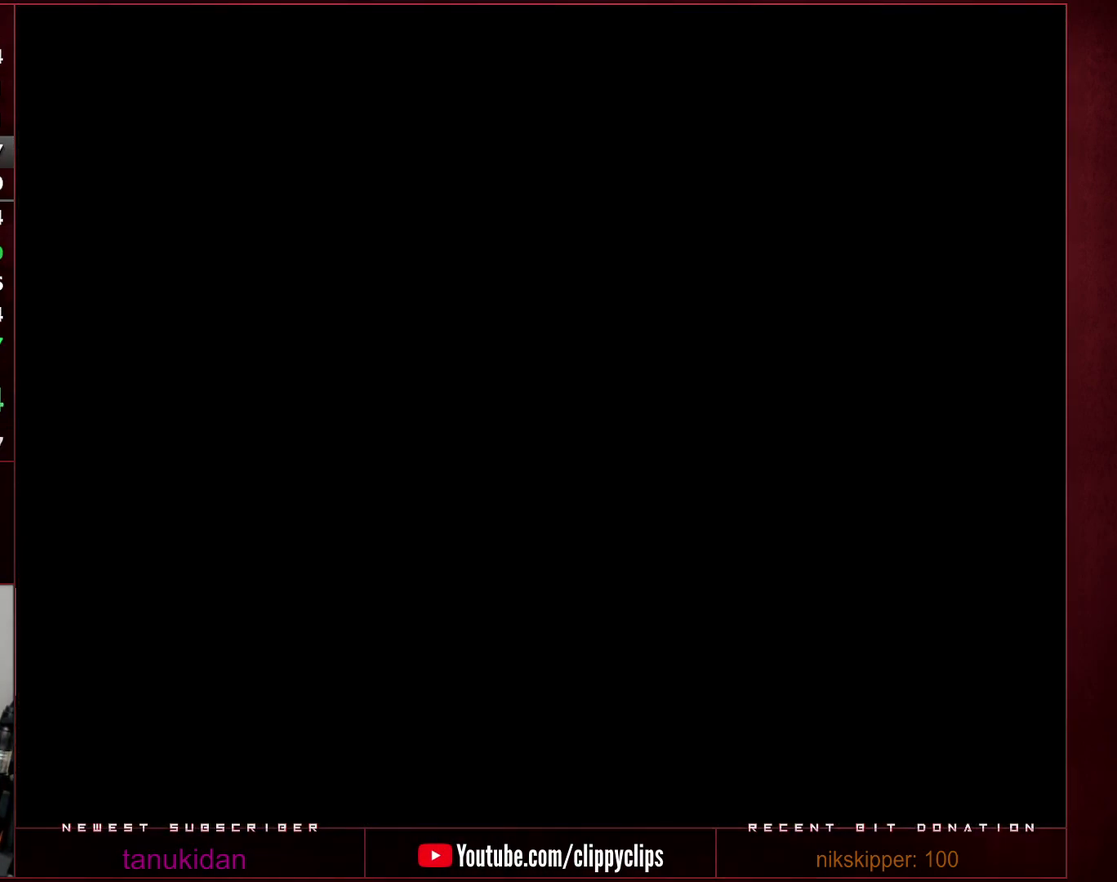
{"buttons": ["B", "Y"], "events": []}
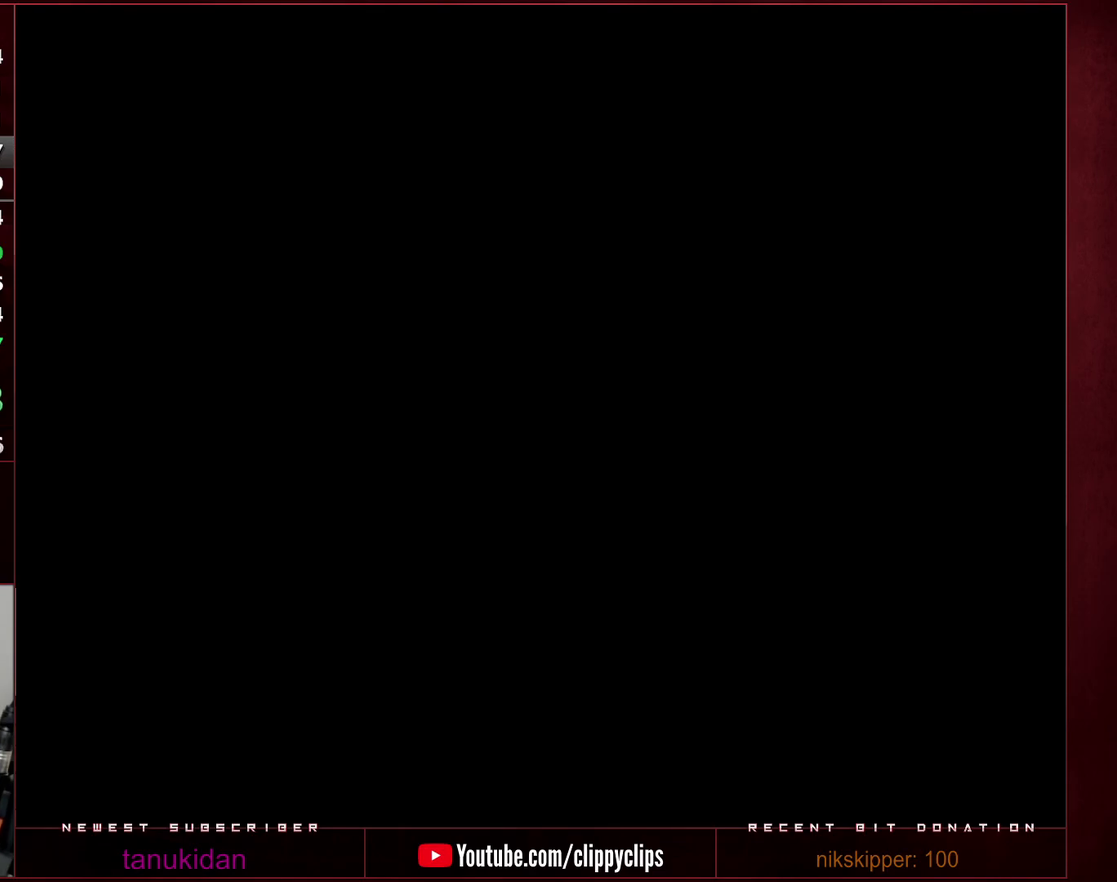
{"buttons": ["B", "Y"], "events": []}
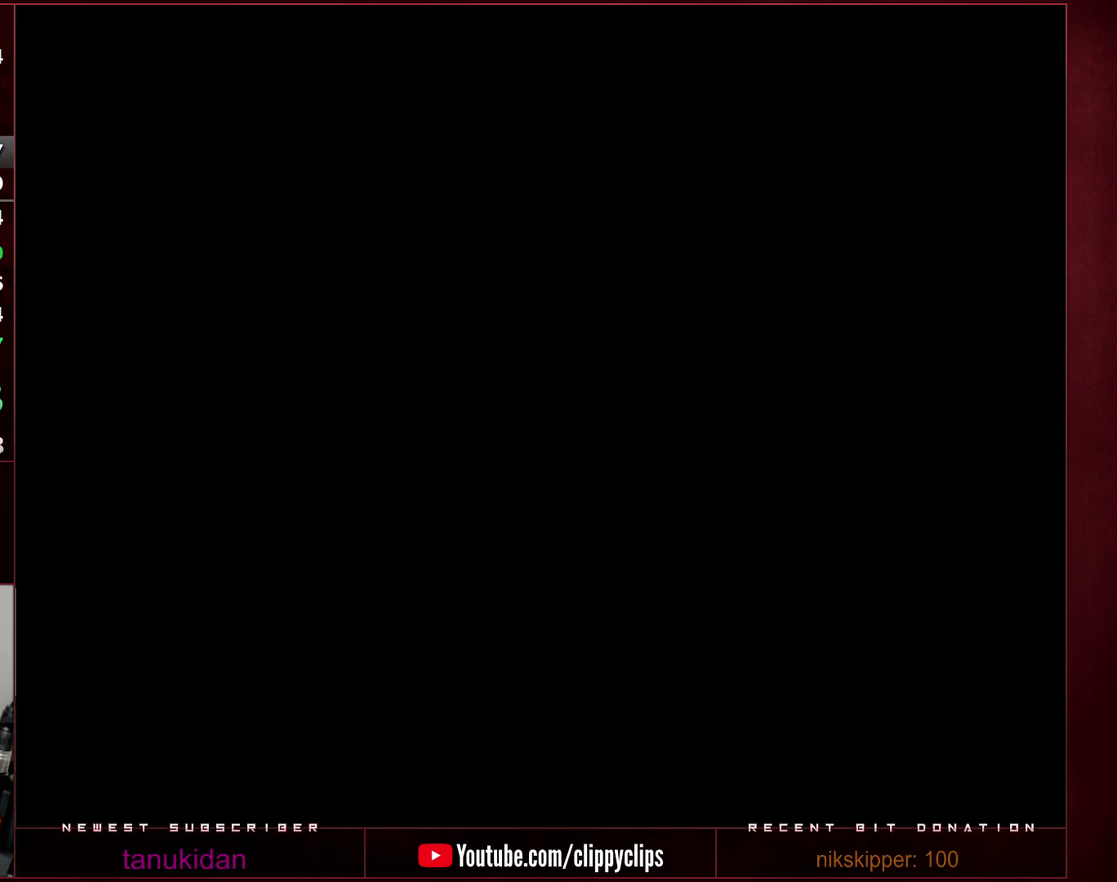
{"buttons": ["B", "Y"], "events": []}
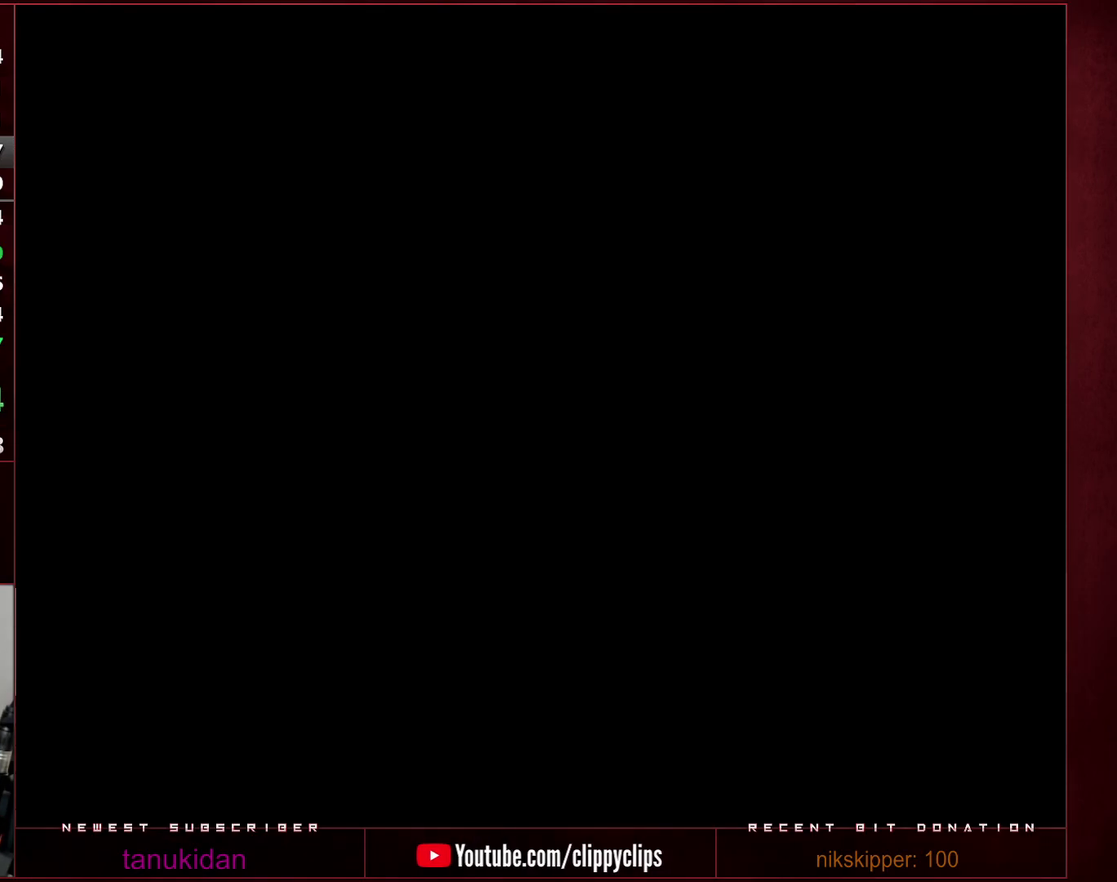
{"buttons": ["B", "Y"], "events": []}
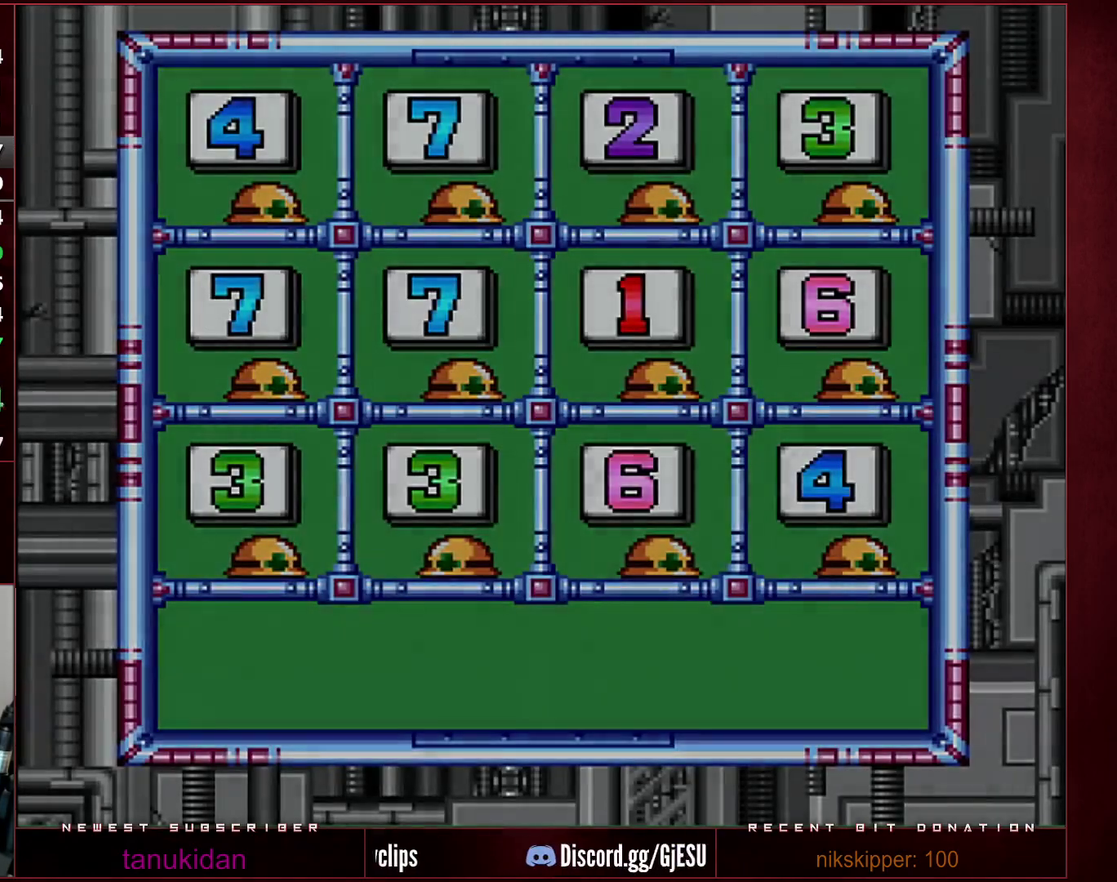
{"buttons": ["B", "Y"], "events": []}
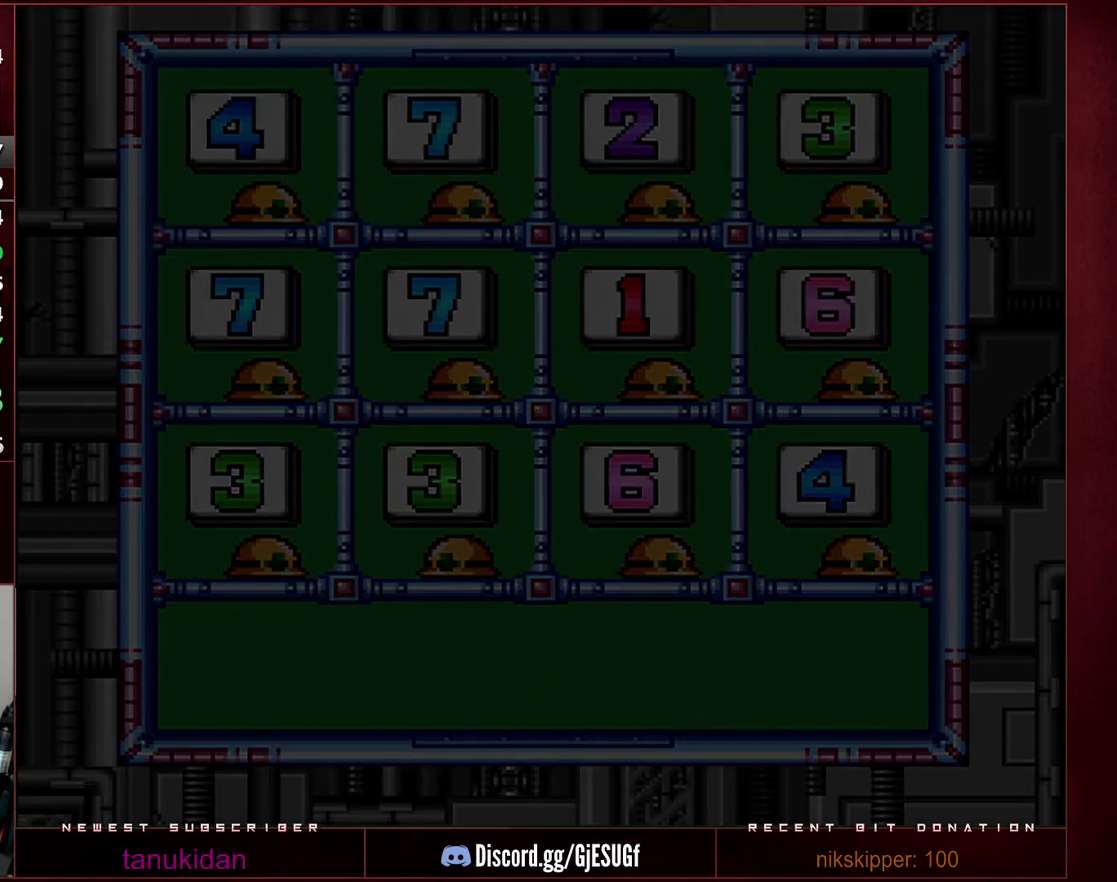
{"buttons": ["B", "Y"], "events": []}
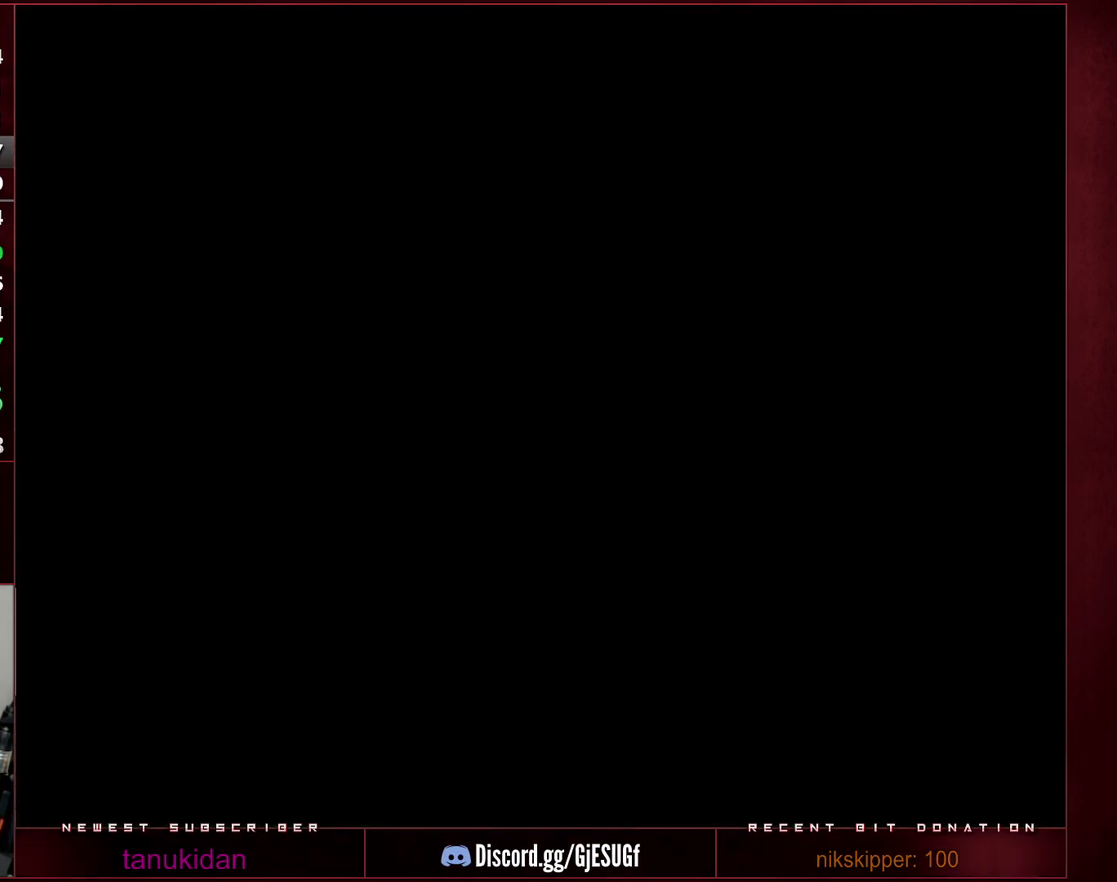
{"buttons": ["B", "Y"], "events": []}
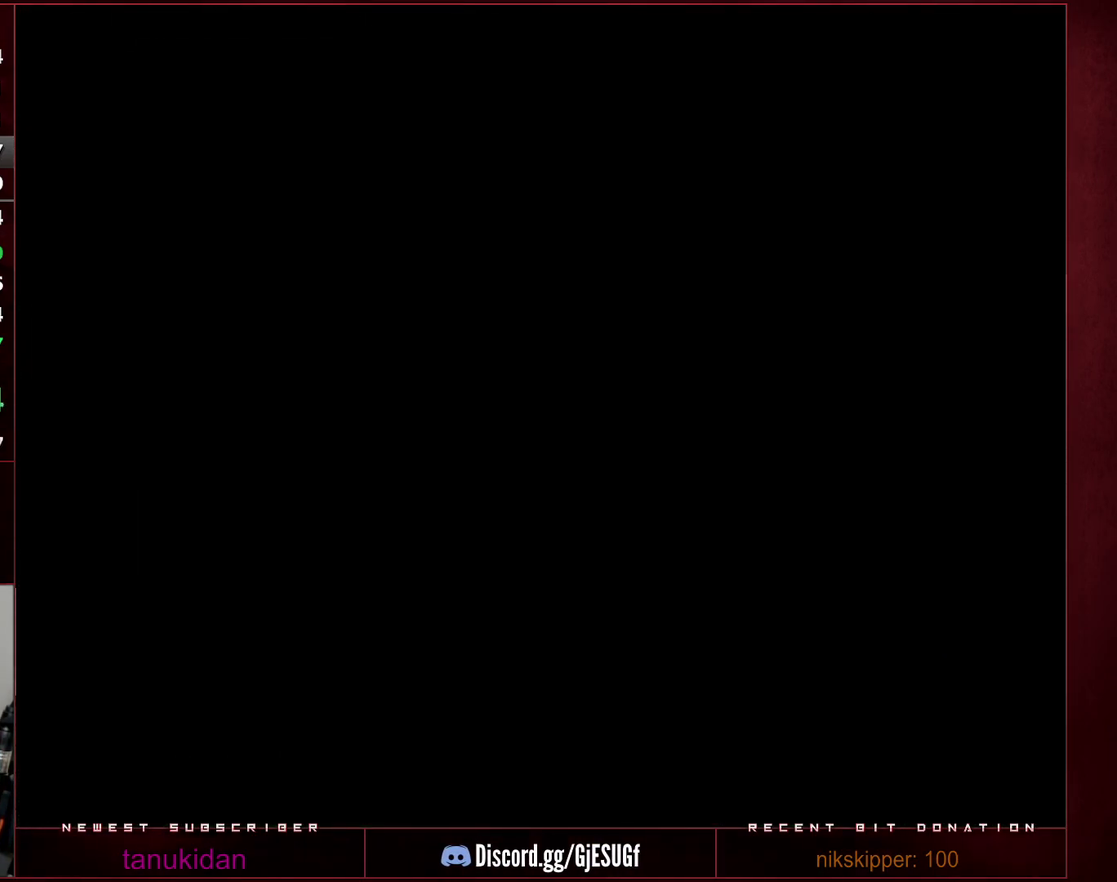
{"buttons": ["B", "Y"], "events": []}
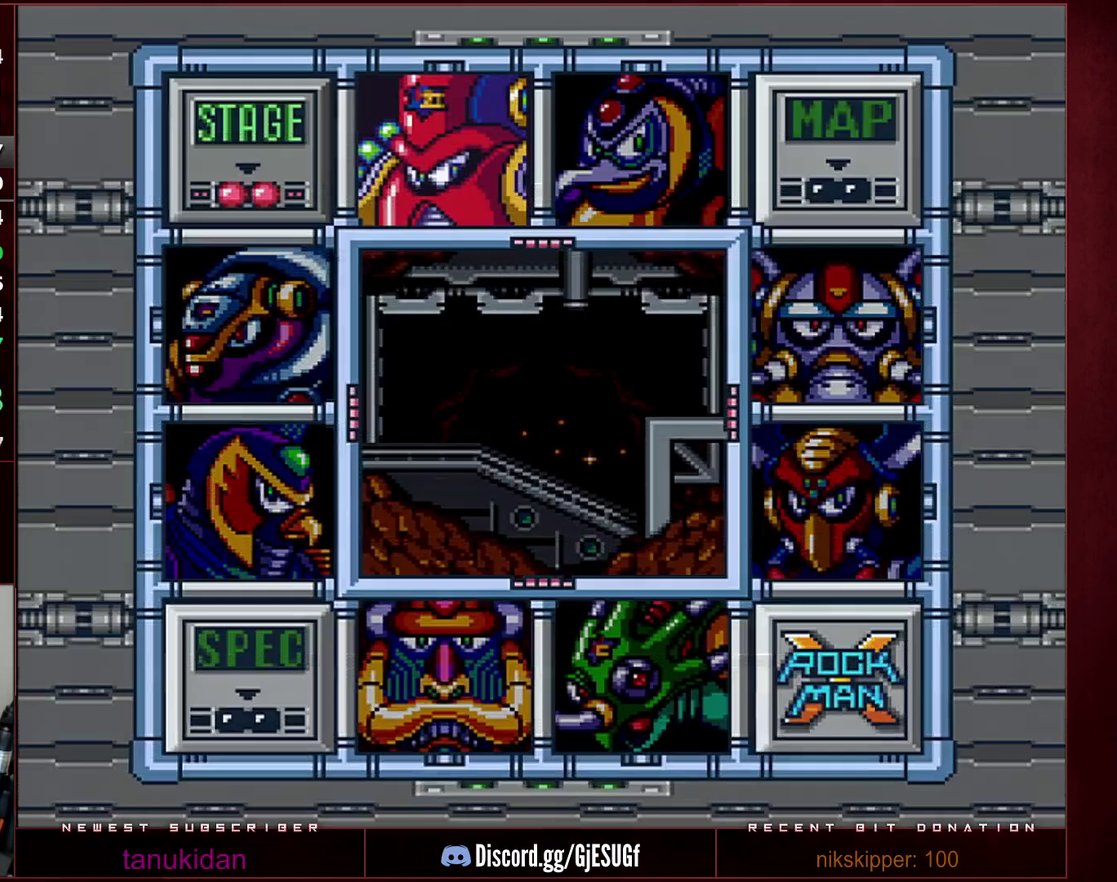
{"buttons": [], "events": [[200, "B", "up"], [217, "Y", "up"], [250, "DPAD_UP", "down"], [317, "B", "down"], [317, "DPAD_UP", "up"], [383, "B", "up"]]}
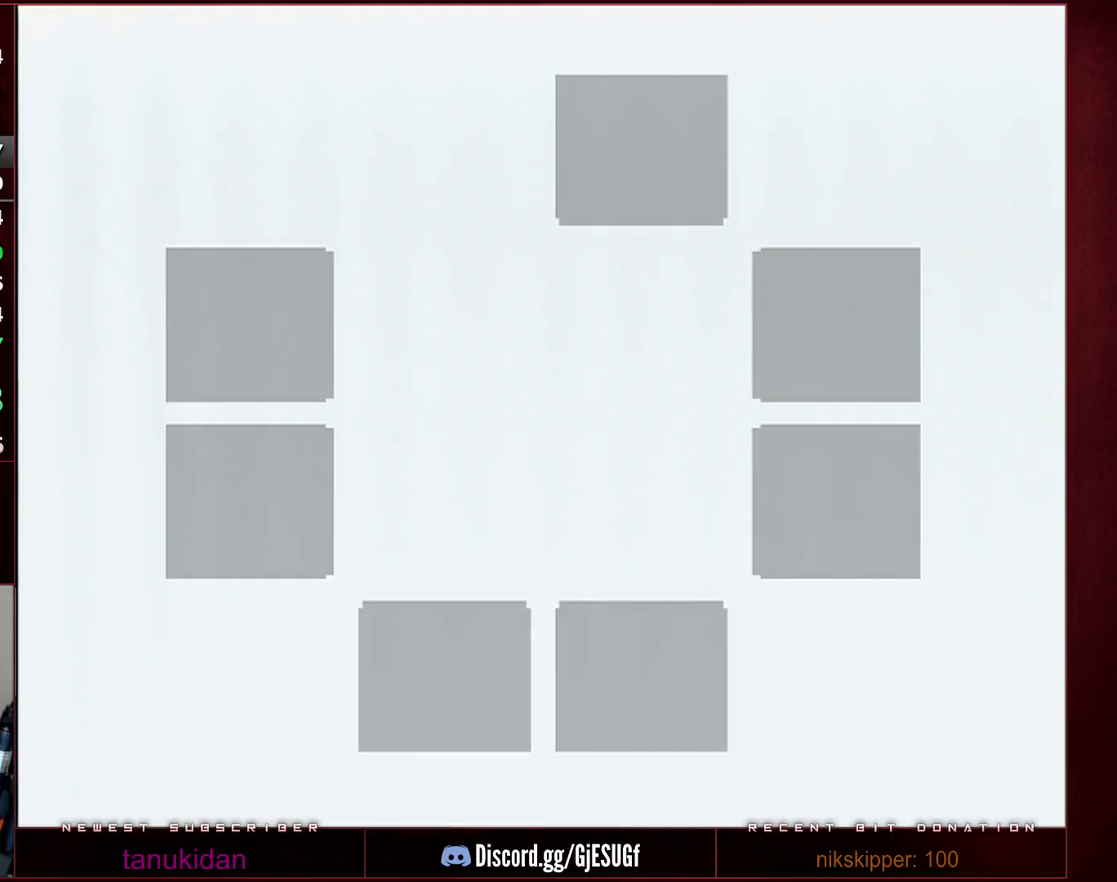
{"buttons": ["B", "Y"], "events": [[100, "B", "down"], [133, "Y", "down"]]}
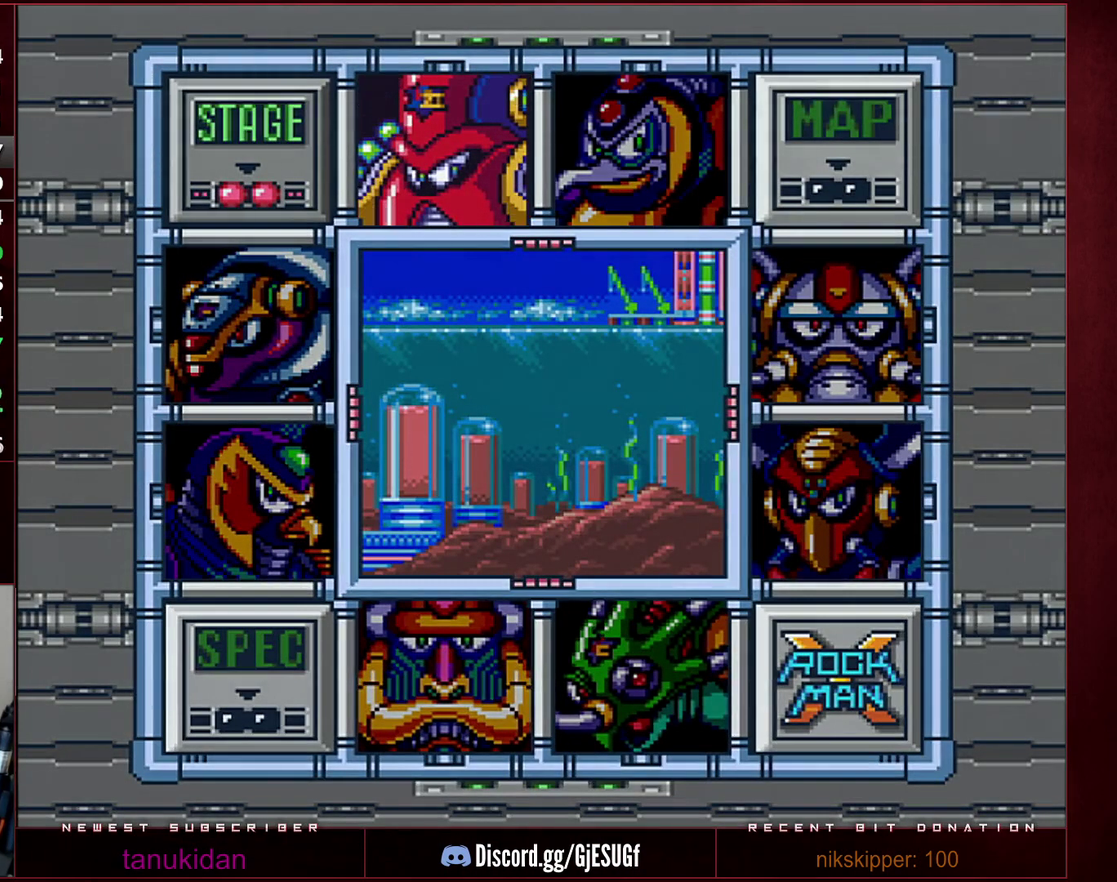
{"buttons": ["B", "Y"], "events": []}
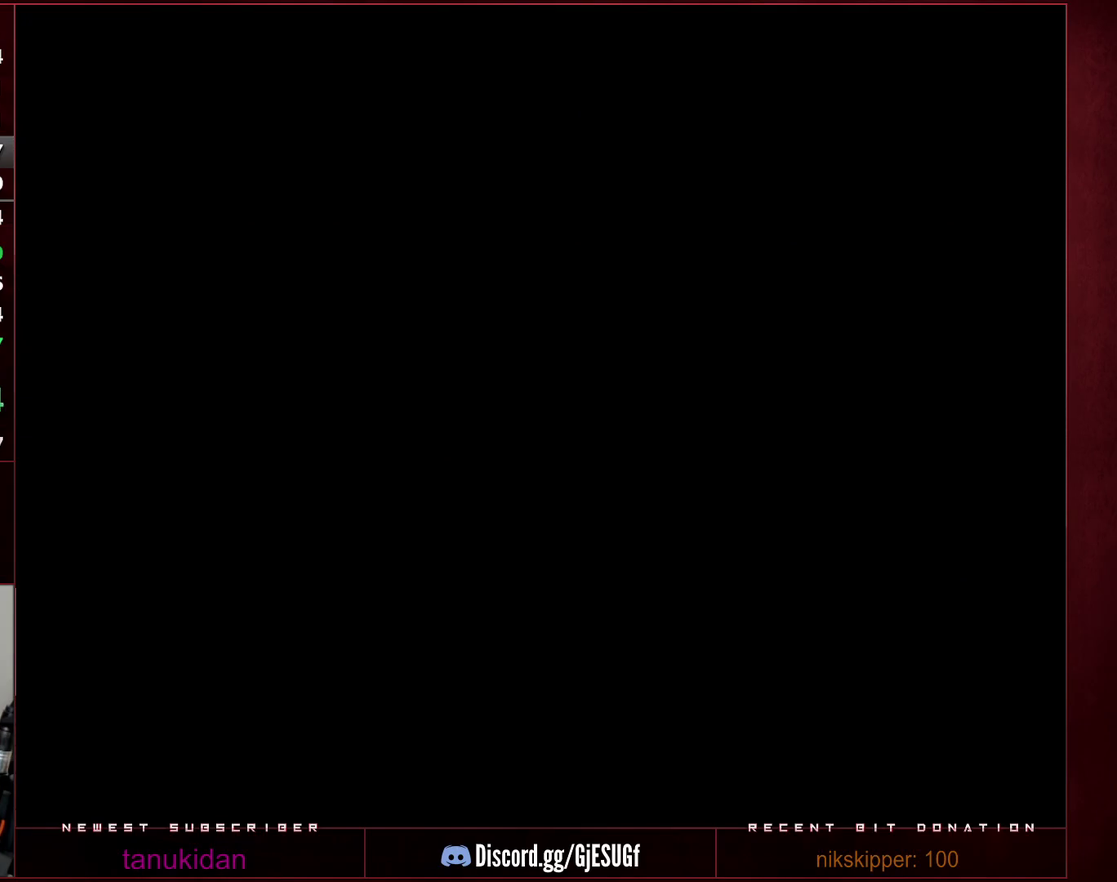
{"buttons": ["B", "Y"], "events": []}
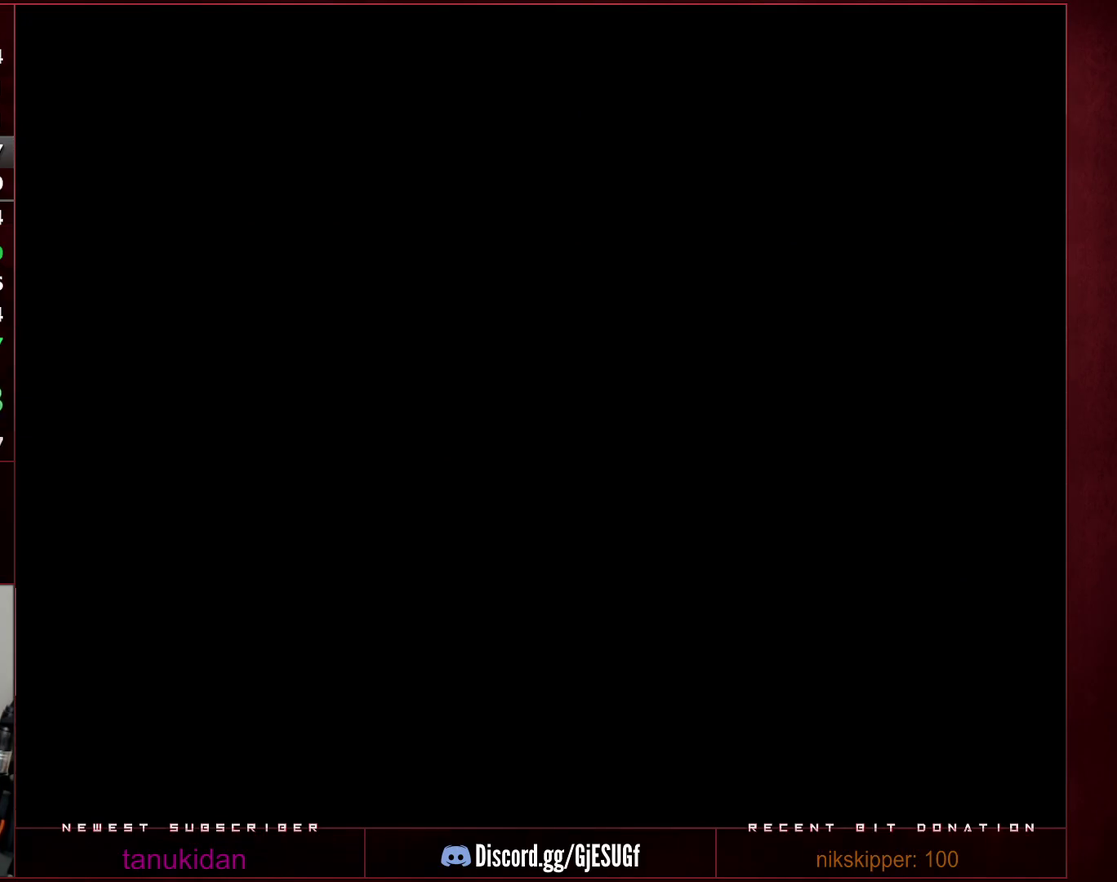
{"buttons": ["B", "Y"], "events": []}
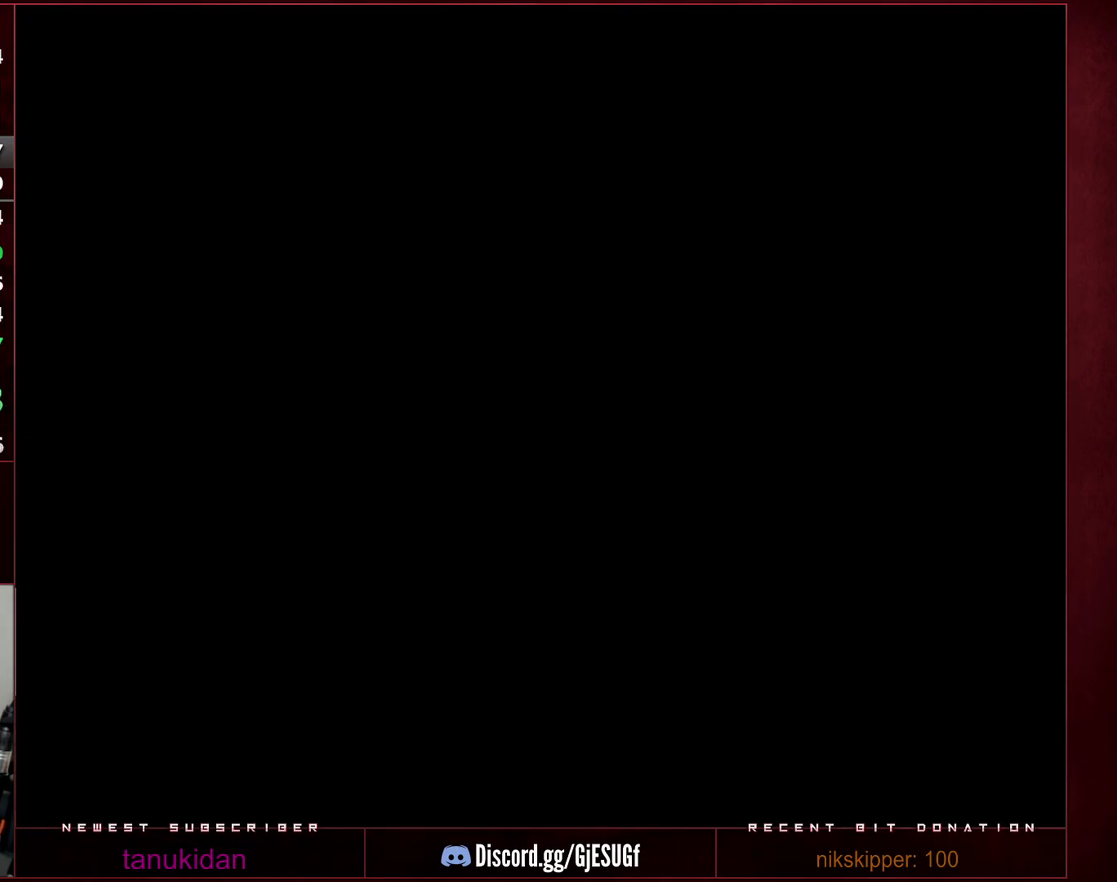
{"buttons": ["B", "Y"], "events": []}
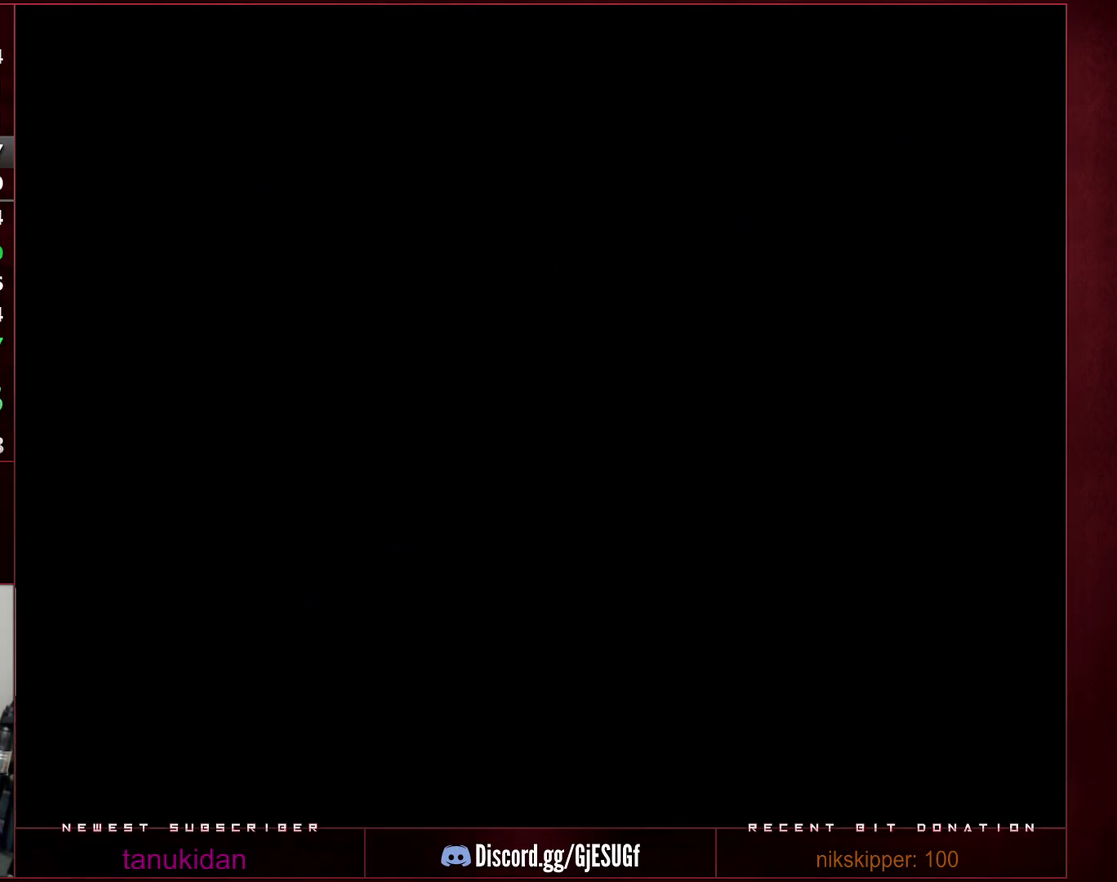
{"buttons": ["B", "Y"], "events": []}
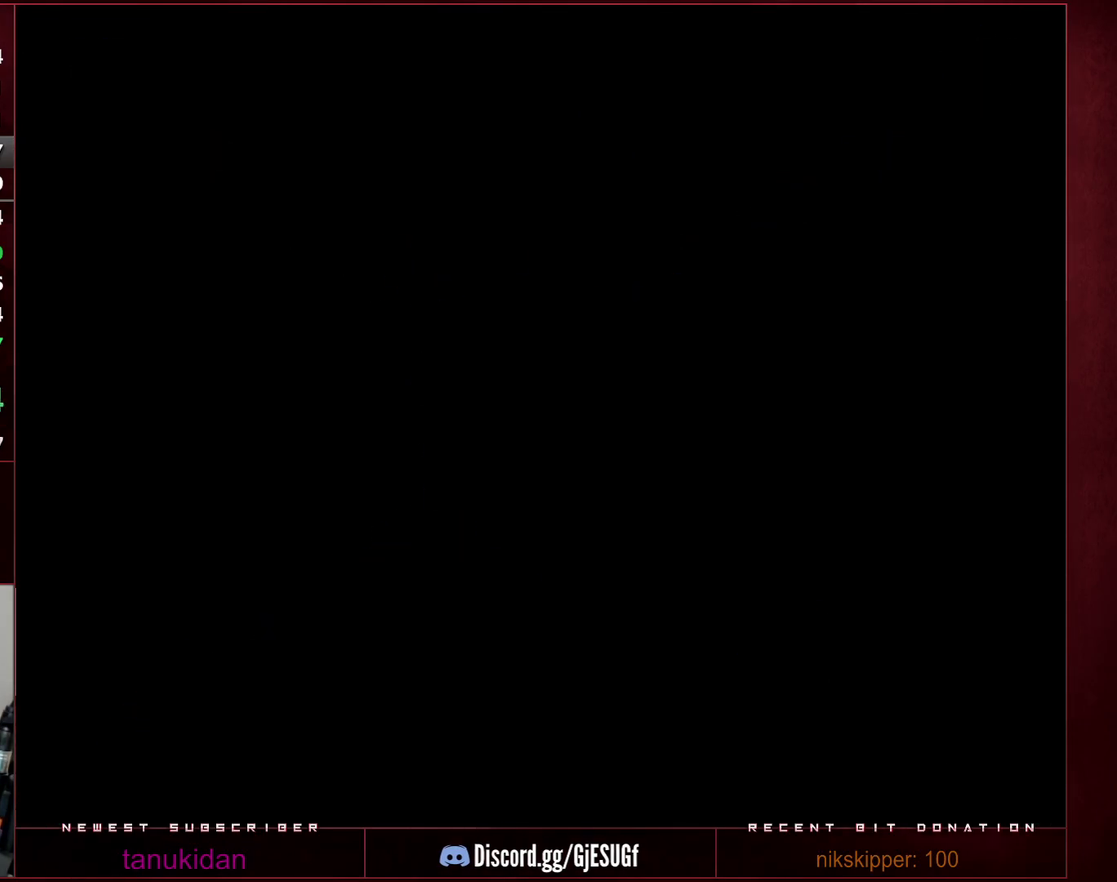
{"buttons": ["B", "Y"], "events": []}
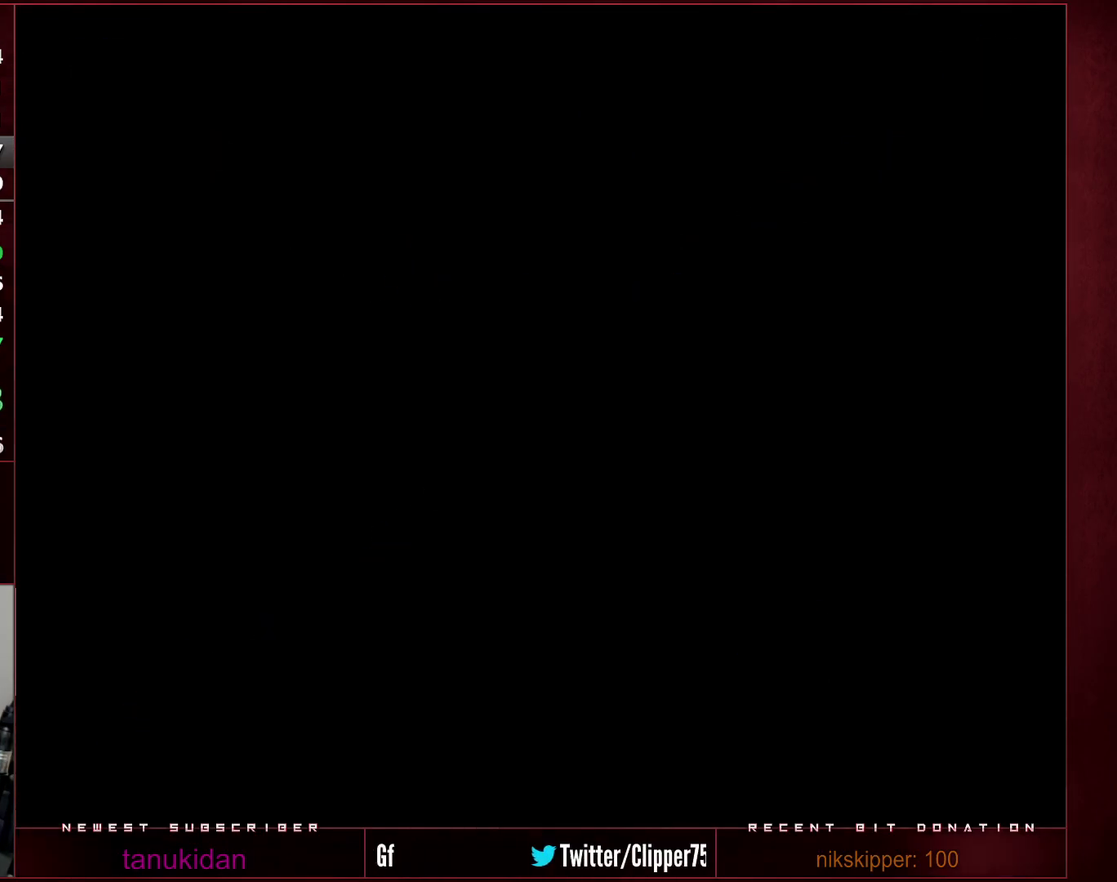
{"buttons": ["B", "Y"], "events": []}
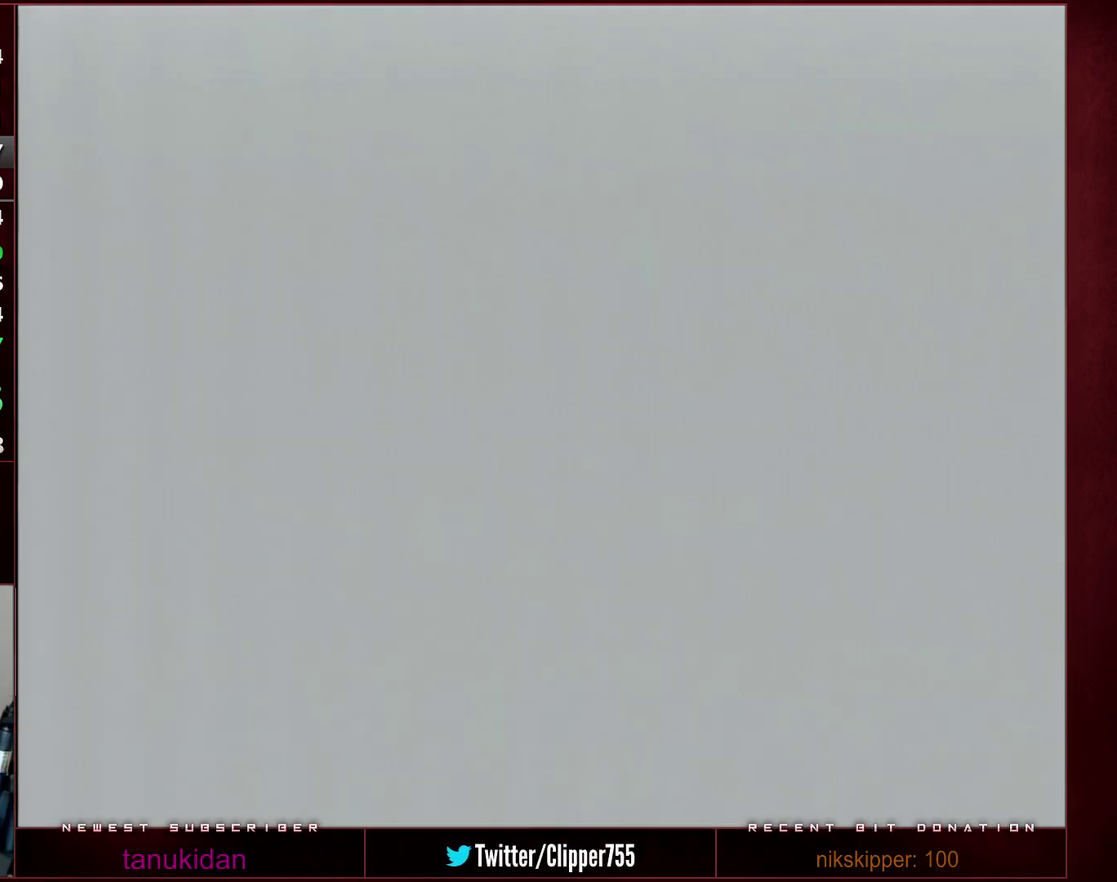
{"buttons": ["B", "Y"], "events": []}
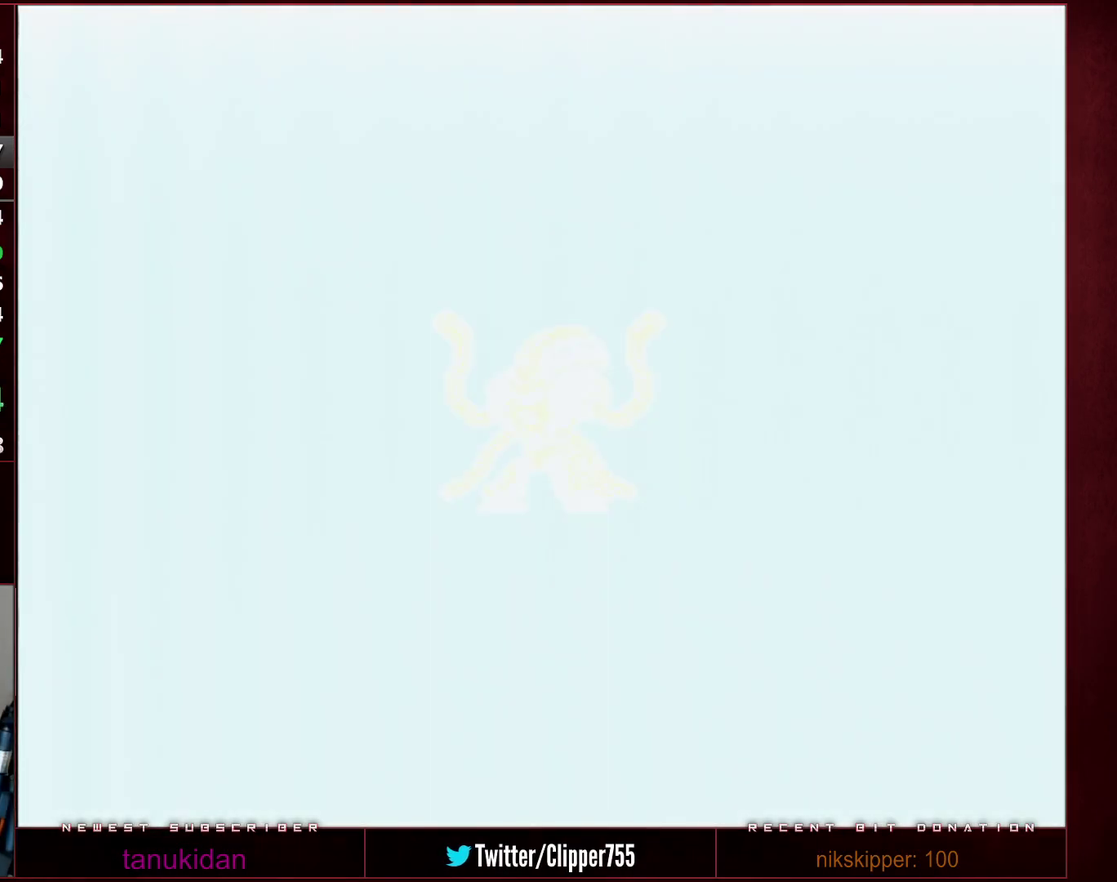
{"buttons": ["B", "Y"], "events": []}
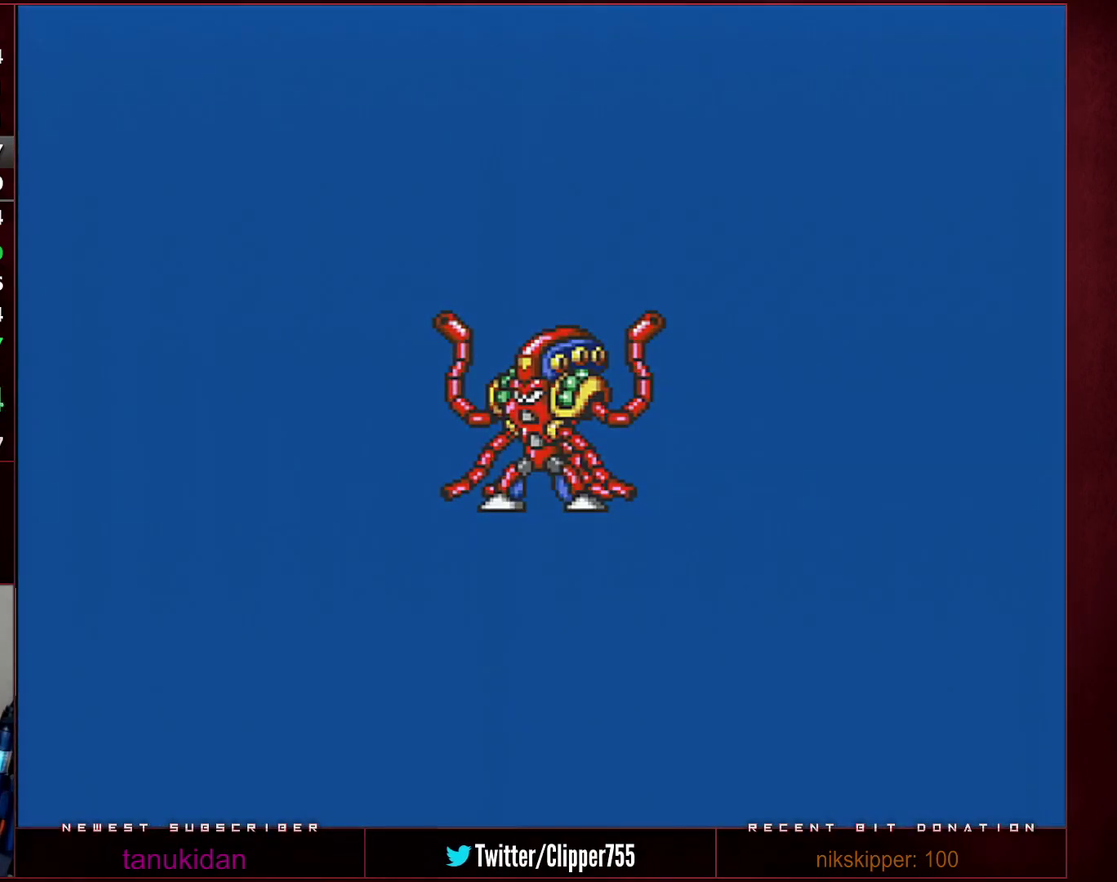
{"buttons": ["B", "Y"], "events": []}
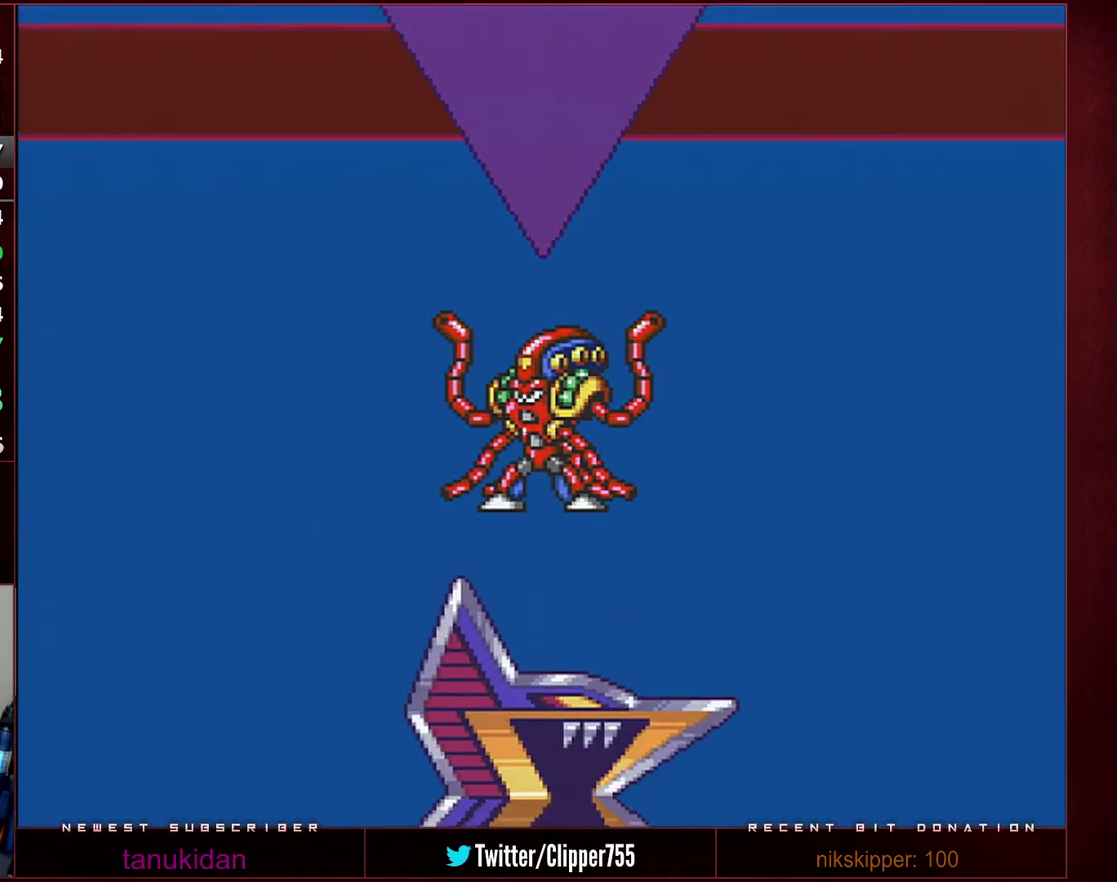
{"buttons": ["B", "Y"], "events": []}